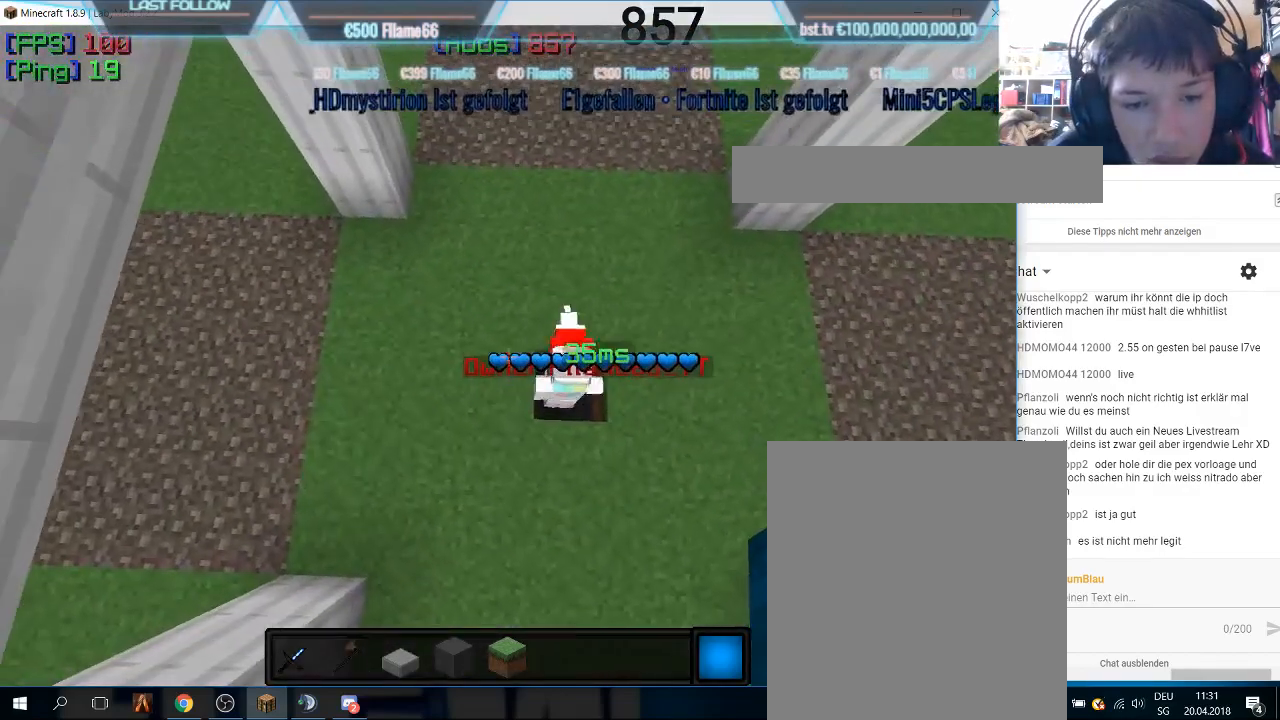
Gameplay with keyboard and mouse; each line is a JSON object with the keys and mouse buttons held at the frame after it. "events" lists presses ("down") and releases ("up") of "a", "d", "s", "w", "mouse_left" and "mouse_right" between this image and that frame as [ms after this image, input, new state], when the widget could be followed in between. "mouse_left", "mouse_right" = the "left", "right" buttons of the "mouse" list. No other keys are recorded. Fast repeated clicks can show as one long hold. Mouse movement is not recorded.
{"keys": [], "mouse": [], "events": []}
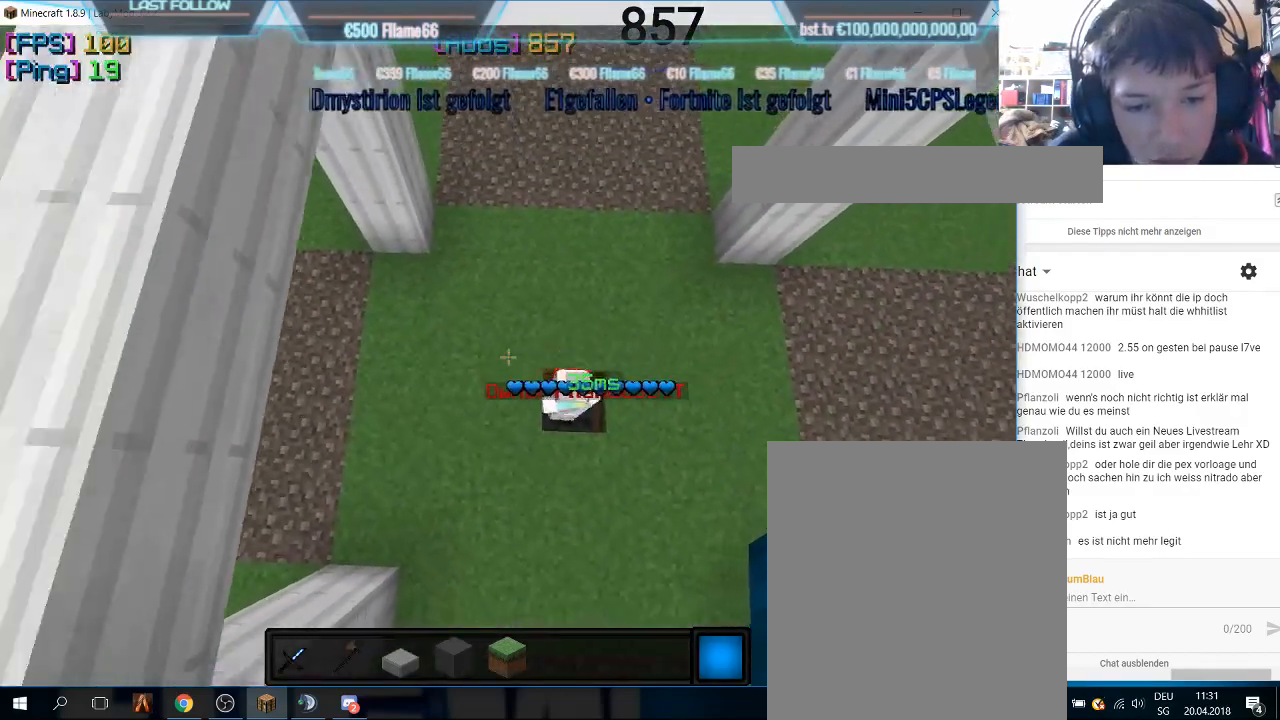
{"keys": [], "mouse": [], "events": []}
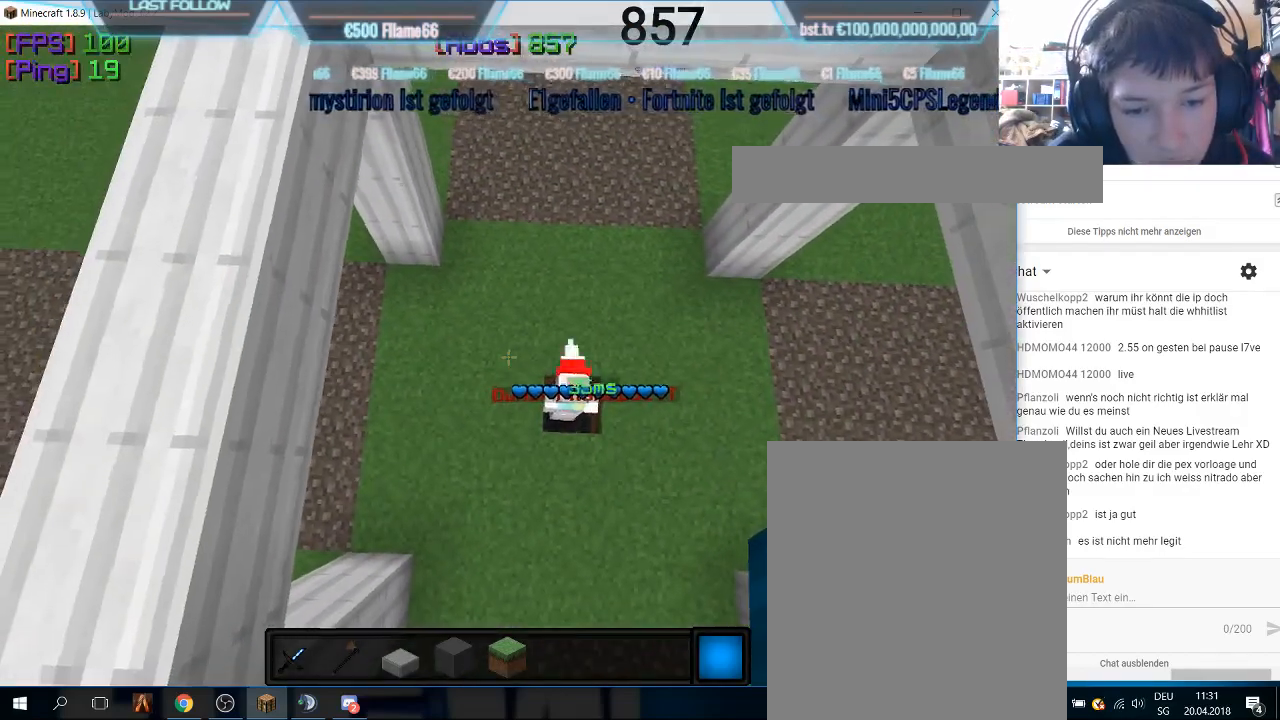
{"keys": ["d"], "mouse": [], "events": [[500, "d", "down"]]}
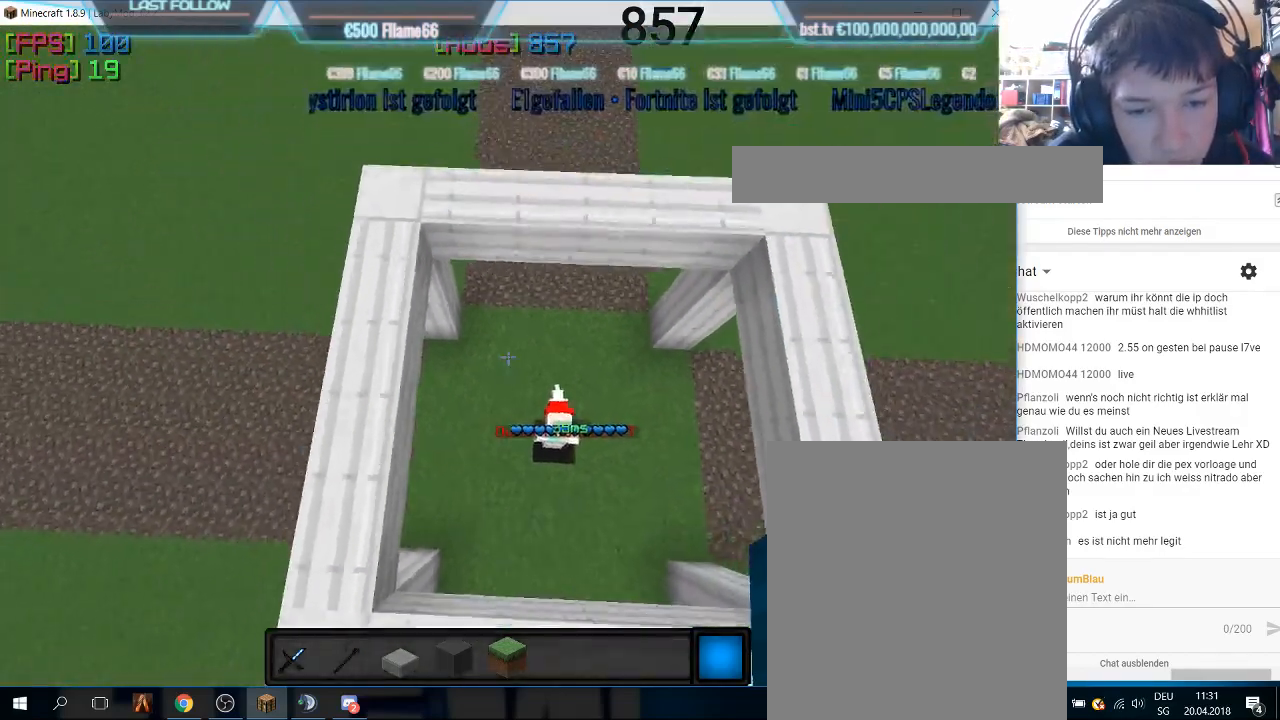
{"keys": ["d"], "mouse": [], "events": []}
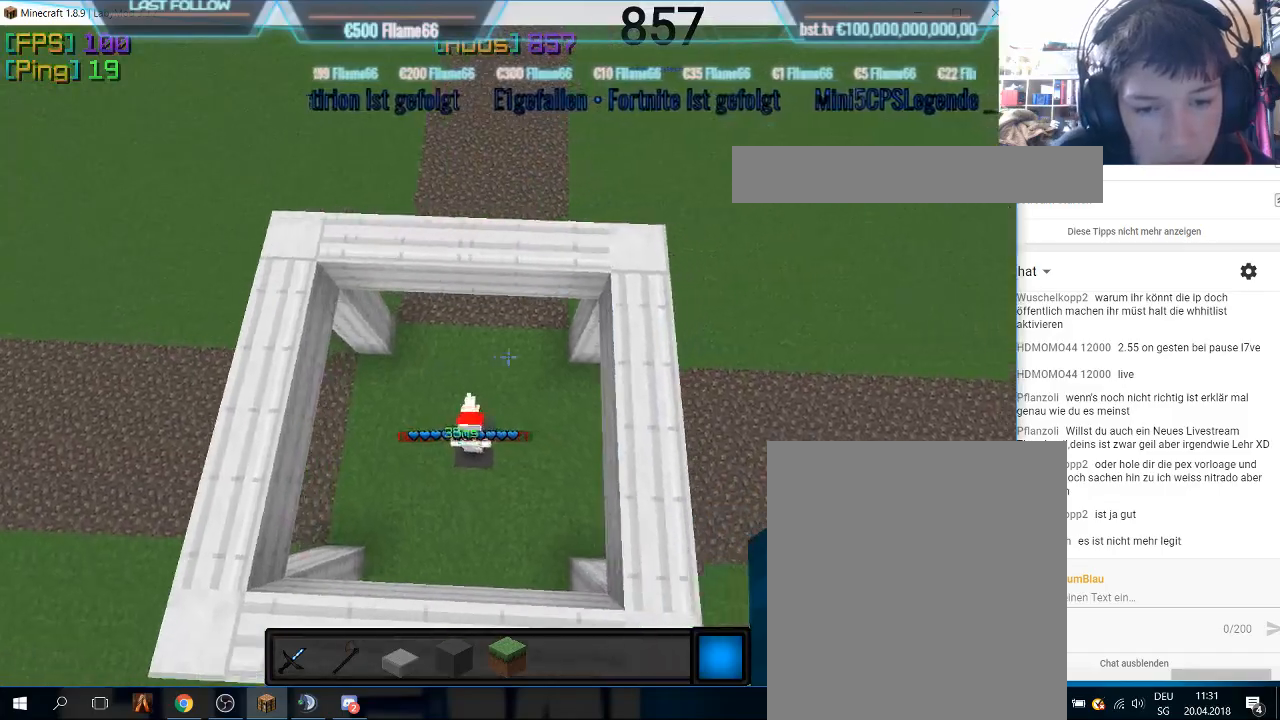
{"keys": ["d"], "mouse": [], "events": [[133, "d", "up"], [200, "d", "down"]]}
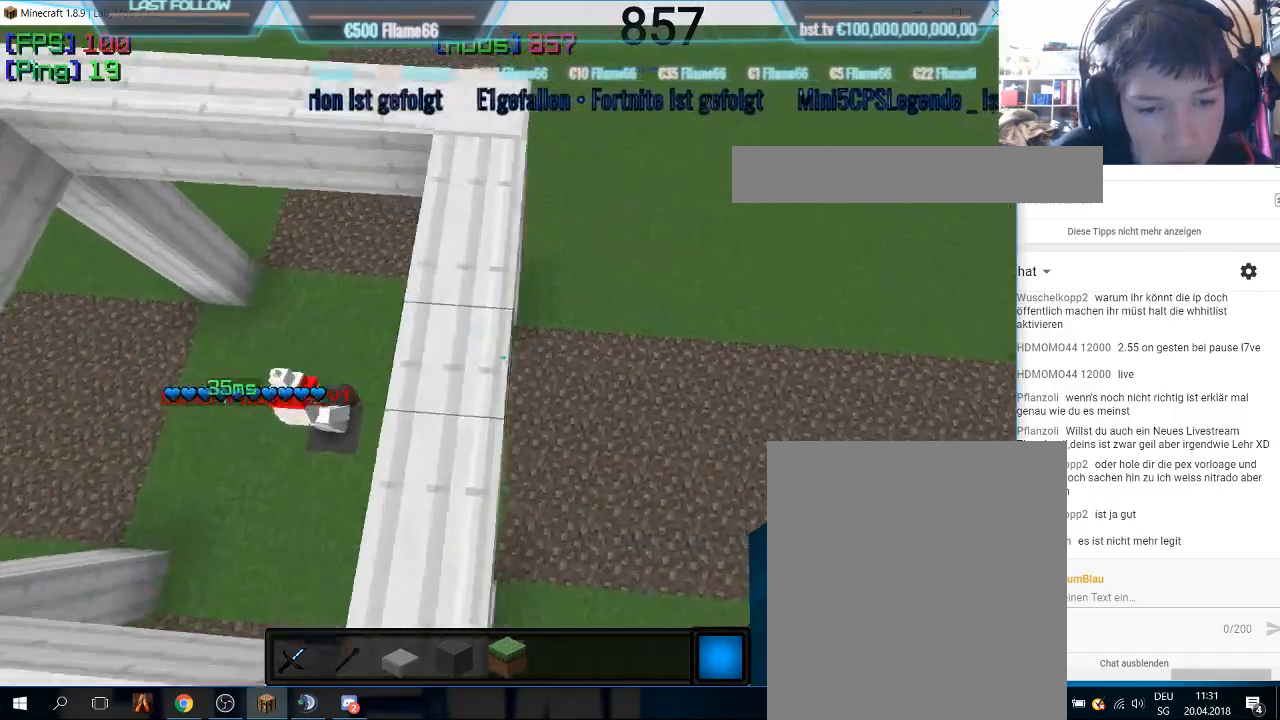
{"keys": ["w"], "mouse": [], "events": [[33, "d", "up"], [466, "w", "down"]]}
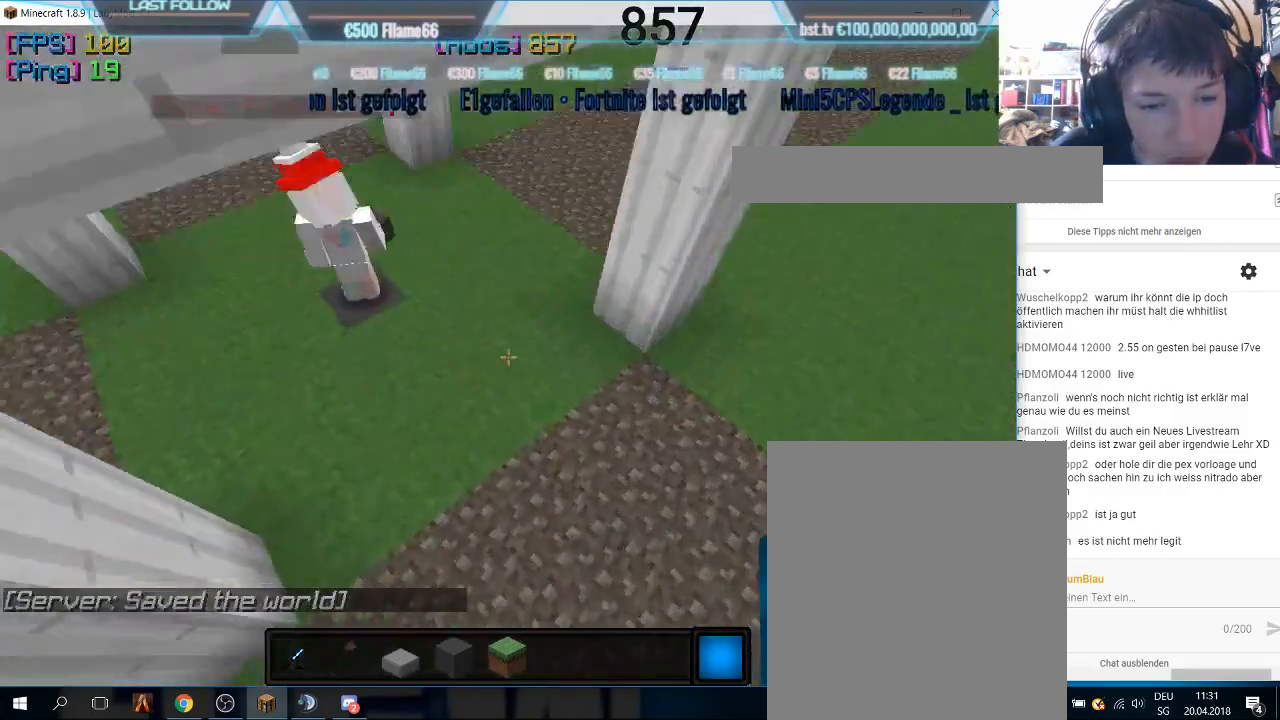
{"keys": ["w"], "mouse": [], "events": []}
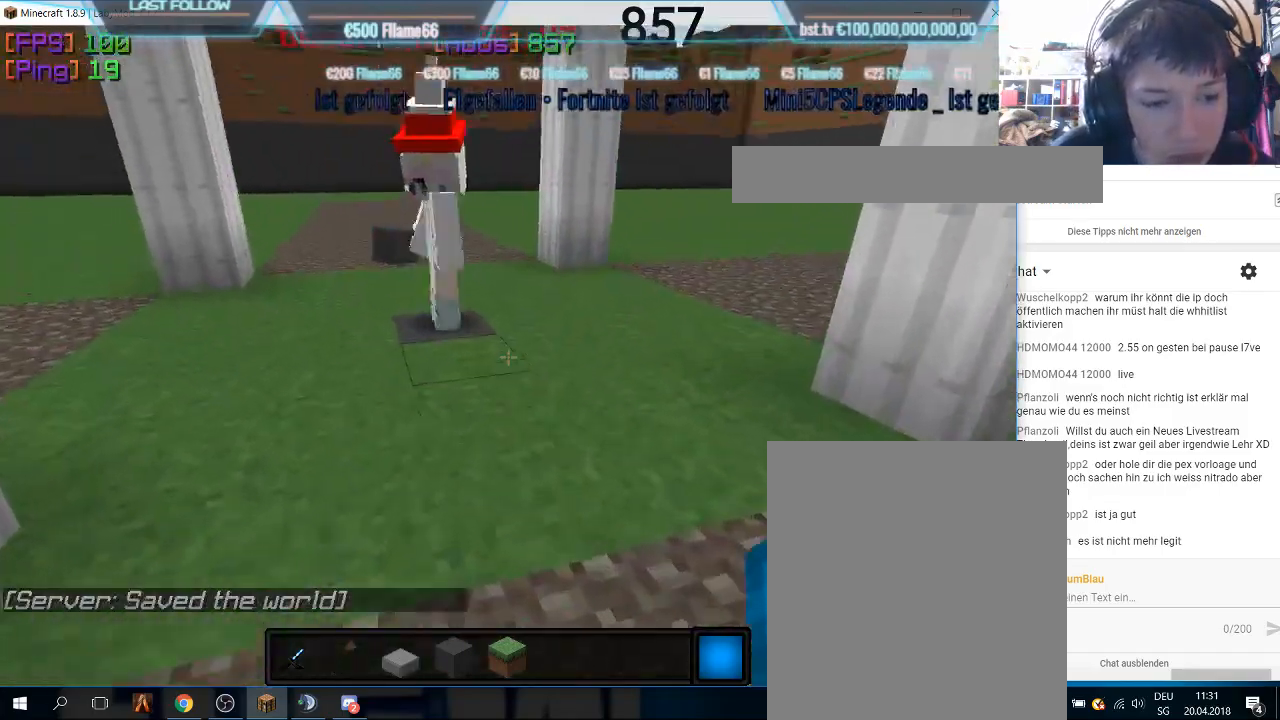
{"keys": ["w"], "mouse": [], "events": []}
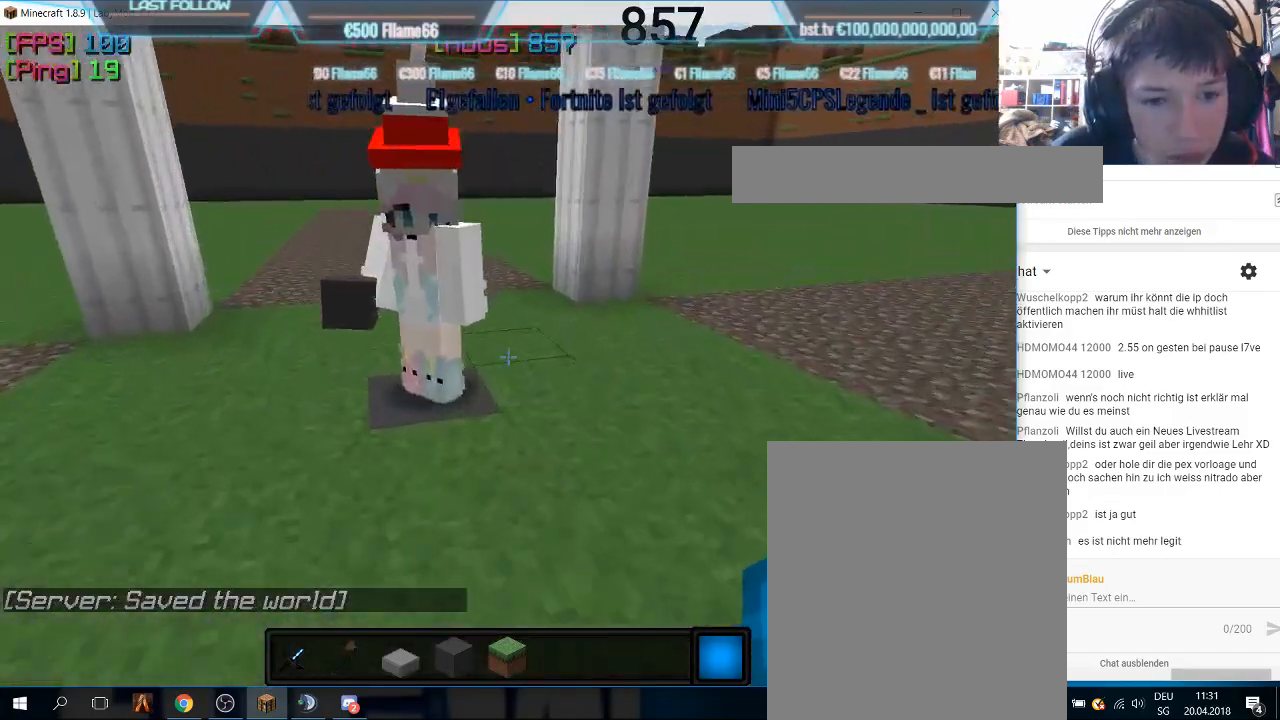
{"keys": [], "mouse": [], "events": [[133, "w", "up"]]}
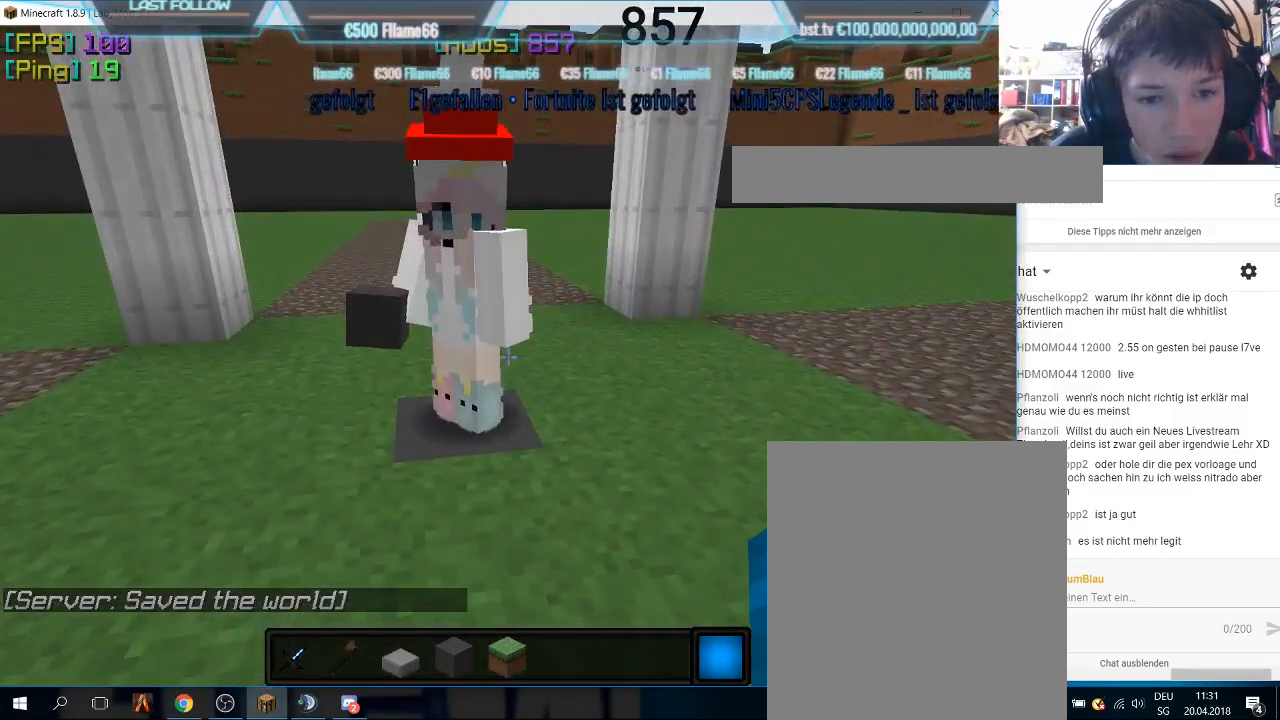
{"keys": [], "mouse": [], "events": []}
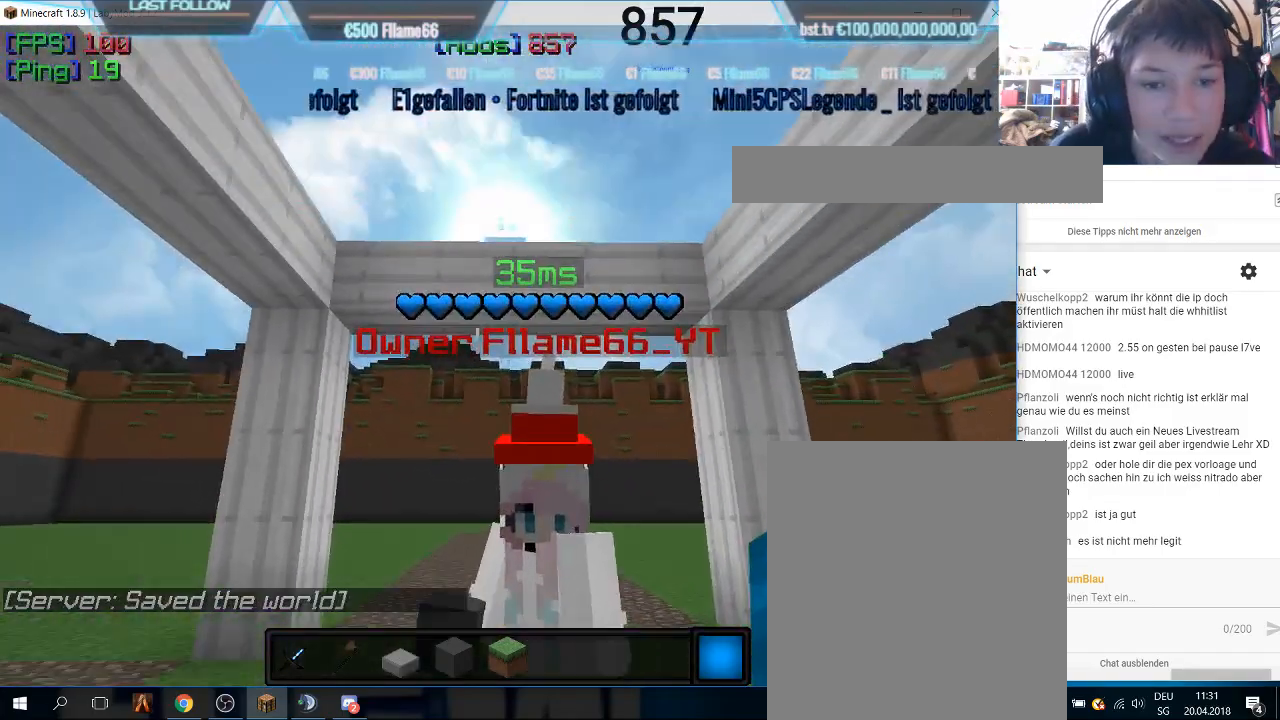
{"keys": [], "mouse": [], "events": []}
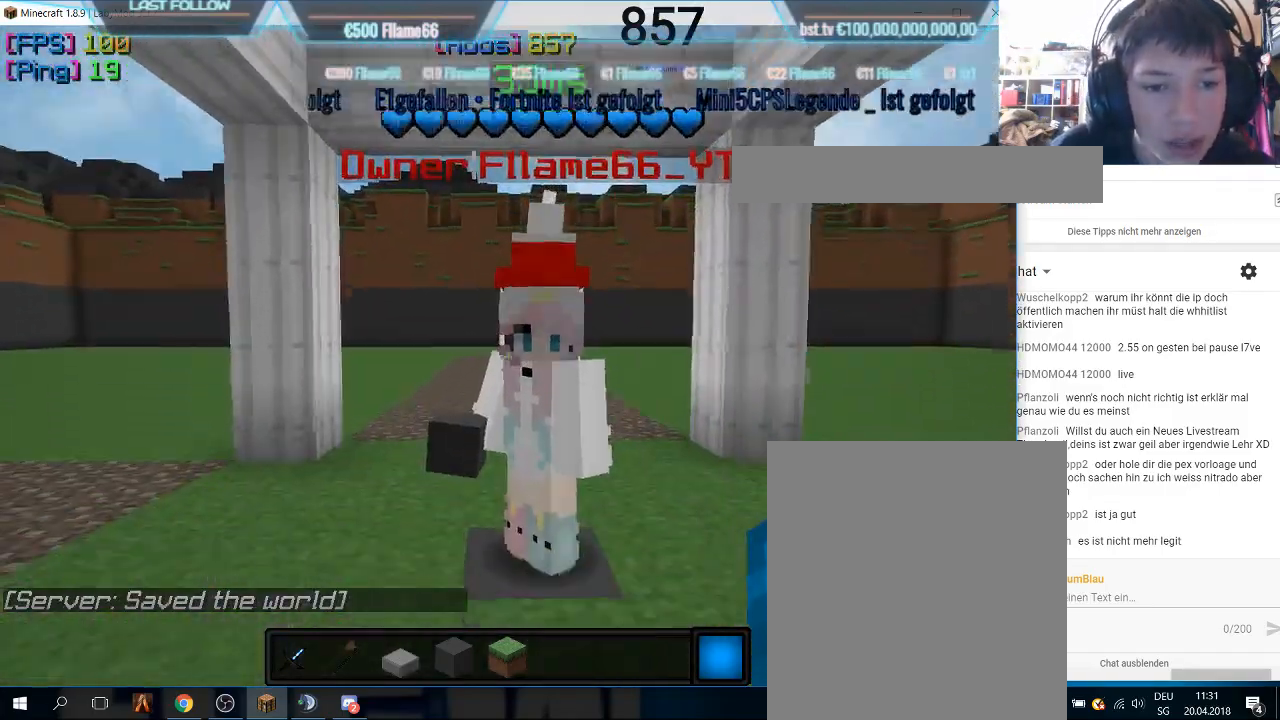
{"keys": ["w"], "mouse": [], "events": [[500, "w", "down"]]}
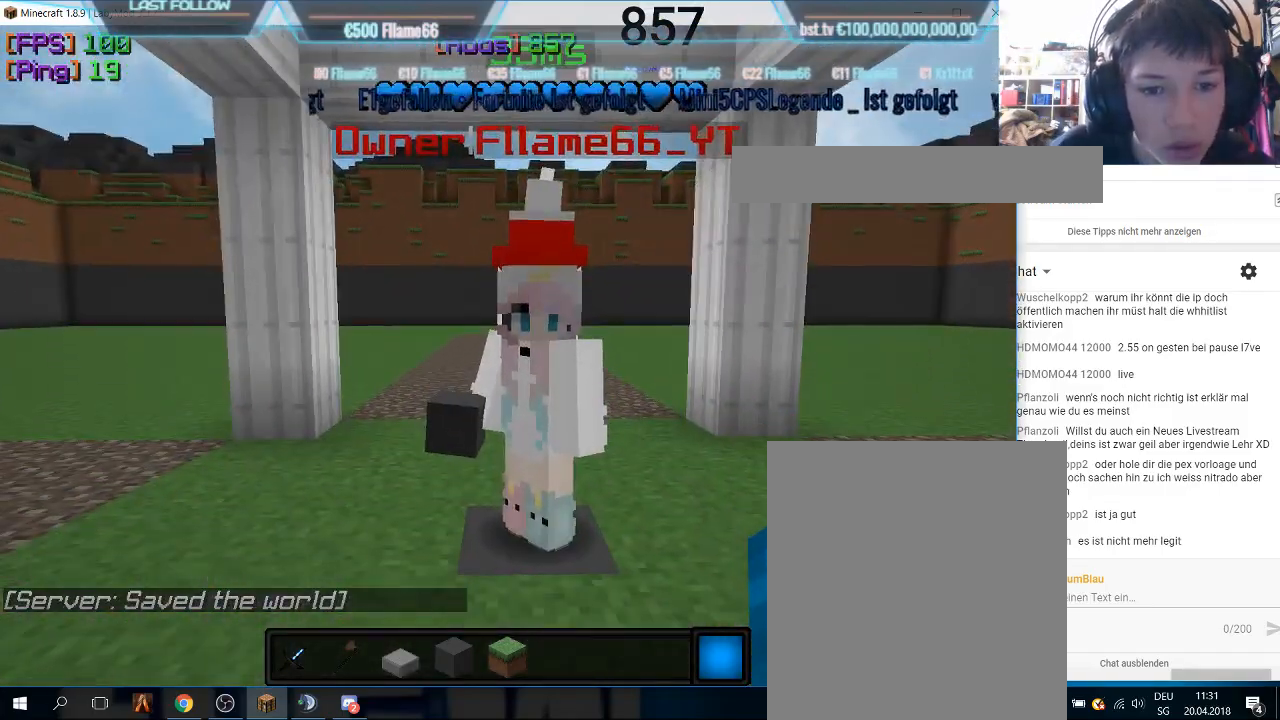
{"keys": ["w"], "mouse": [], "events": []}
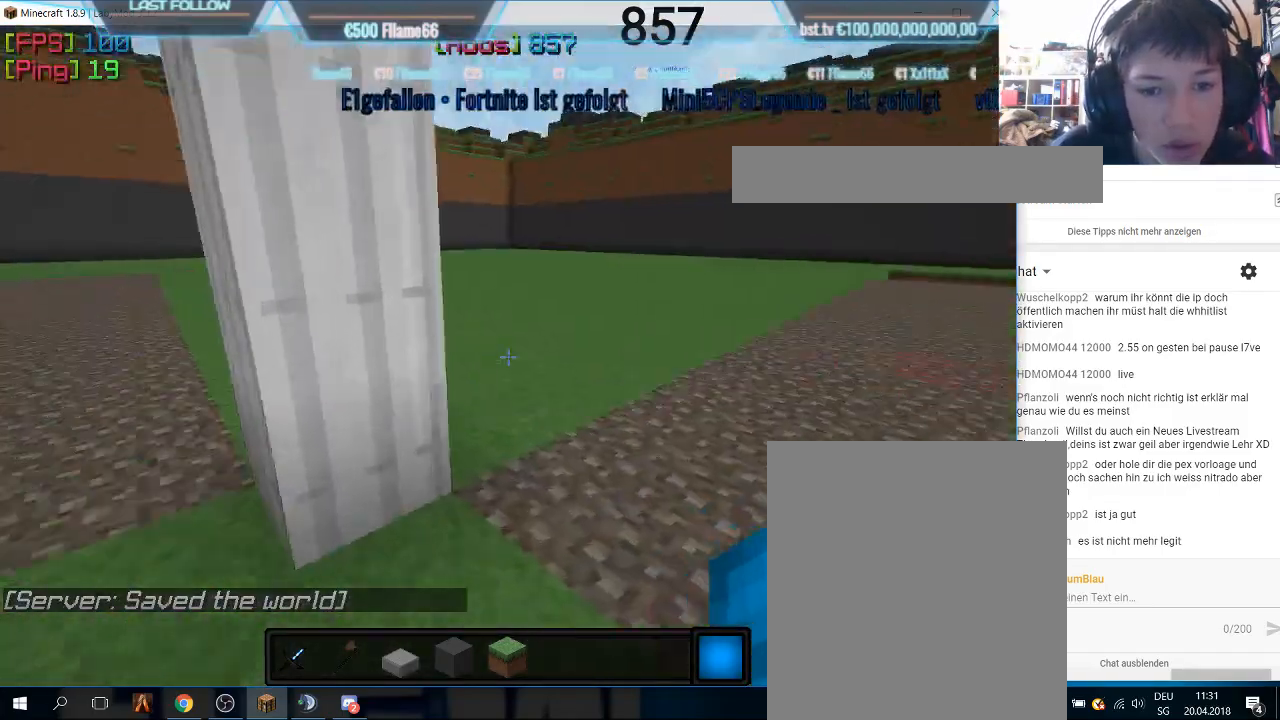
{"keys": ["w"], "mouse": [], "events": []}
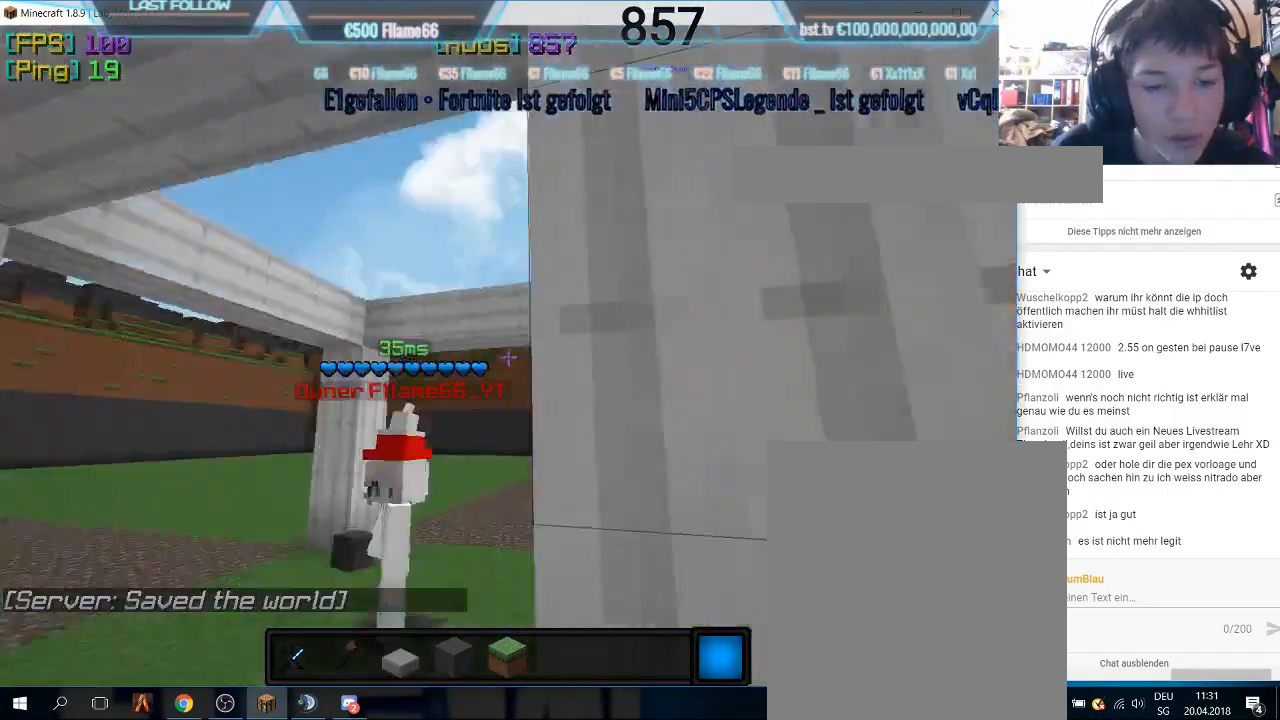
{"keys": ["a", "w"], "mouse": [], "events": [[33, "w", "up"], [133, "s", "down"], [366, "a", "down"], [366, "s", "up"], [433, "w", "down"]]}
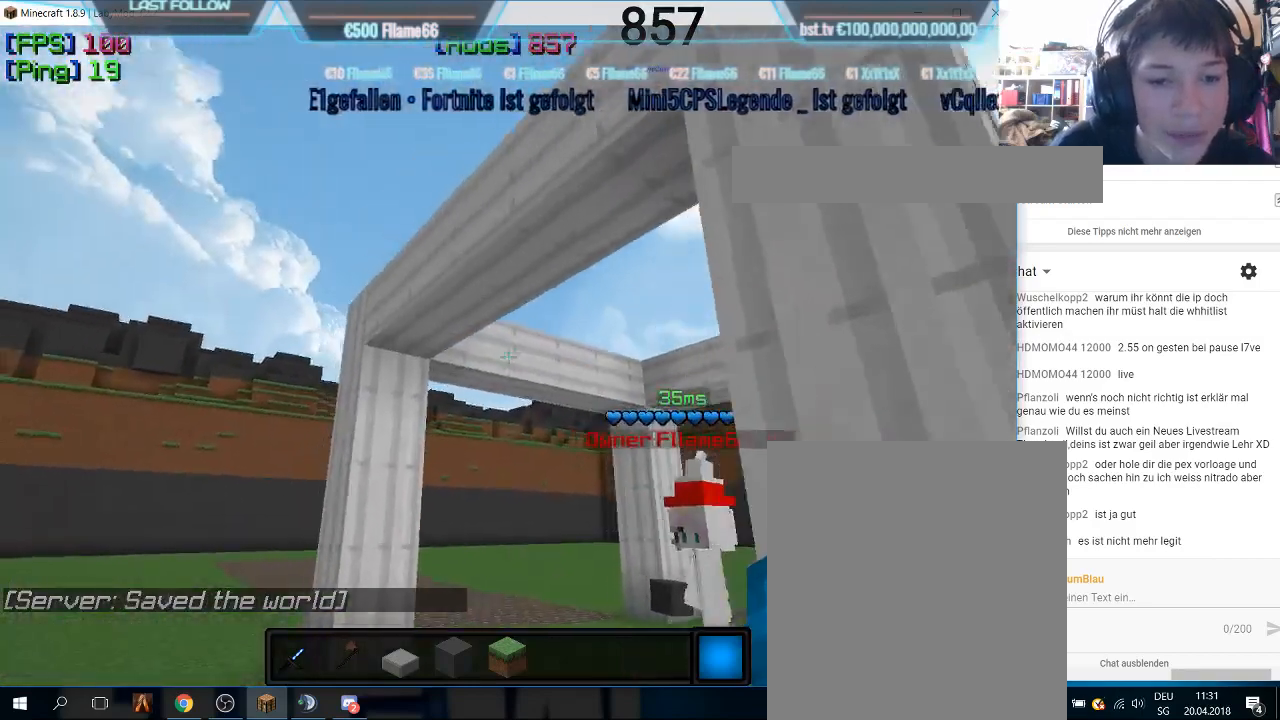
{"keys": ["a", "w"], "mouse": [], "events": [[66, "a", "up"], [100, "a", "down"]]}
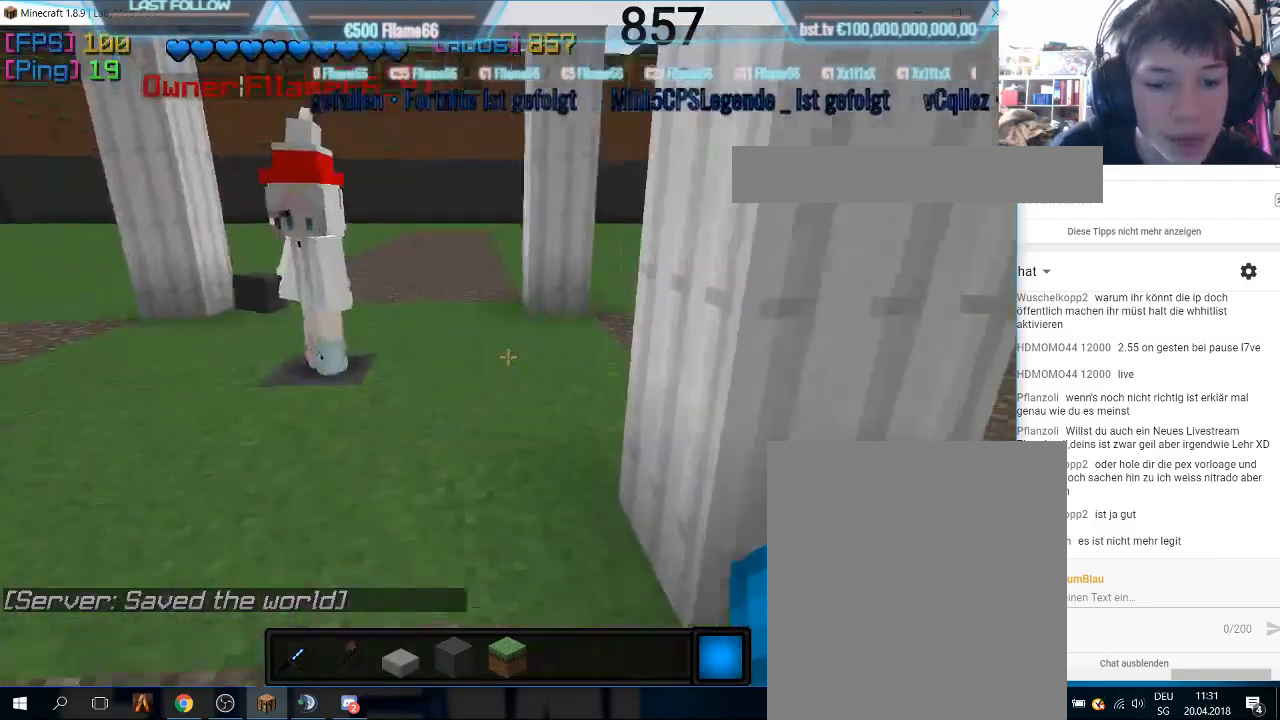
{"keys": ["a"], "mouse": [], "events": [[33, "a", "up"], [300, "a", "down"], [366, "w", "up"]]}
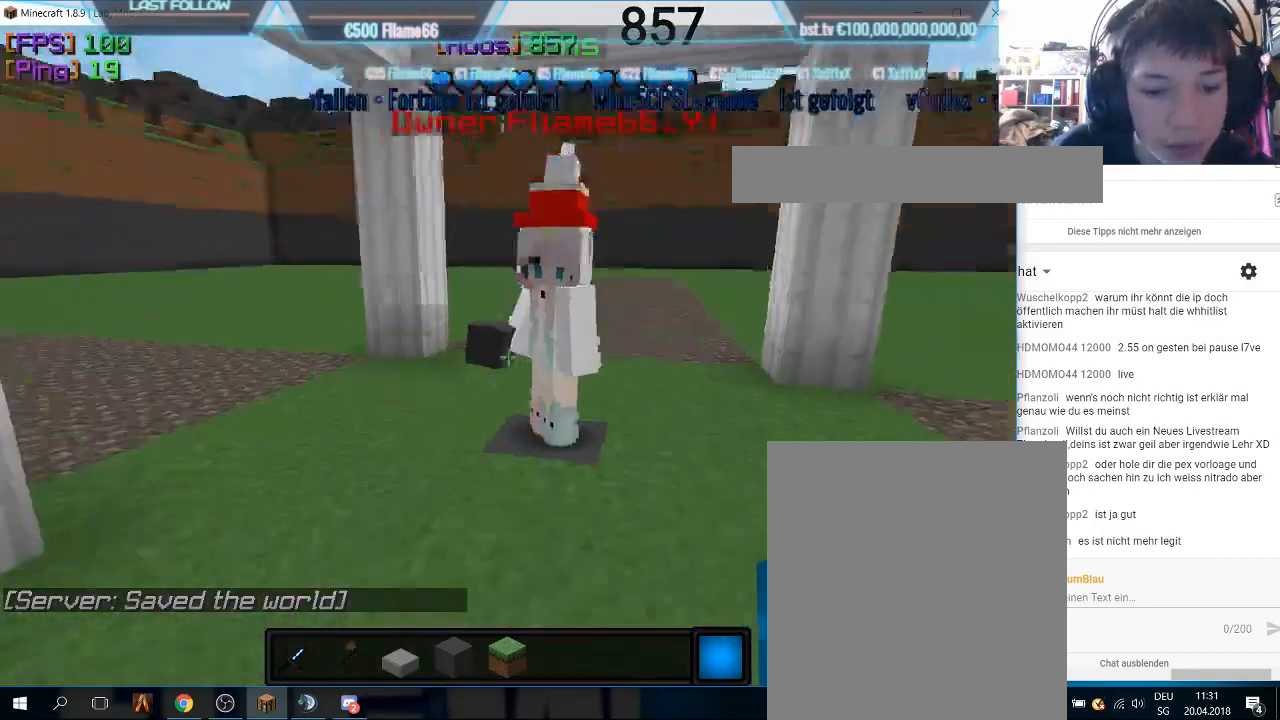
{"keys": ["w"], "mouse": [], "events": [[166, "a", "up"], [466, "w", "down"]]}
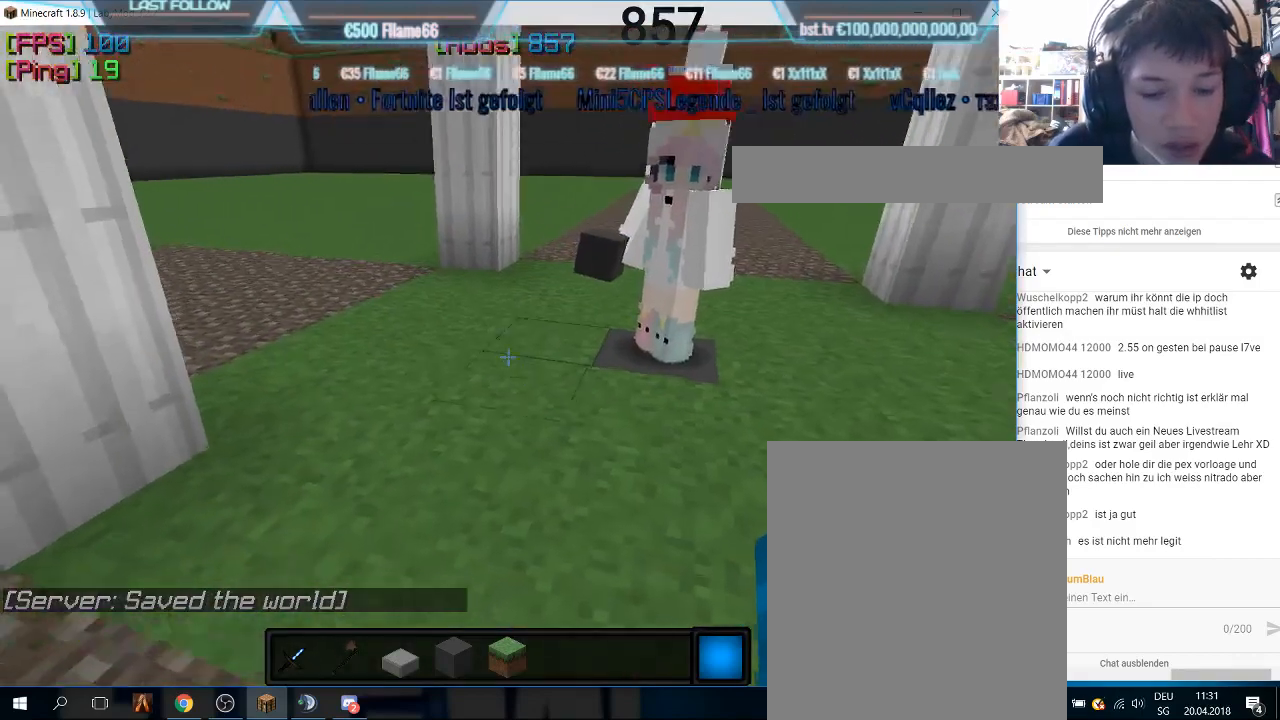
{"keys": [], "mouse": [], "events": [[200, "w", "up"]]}
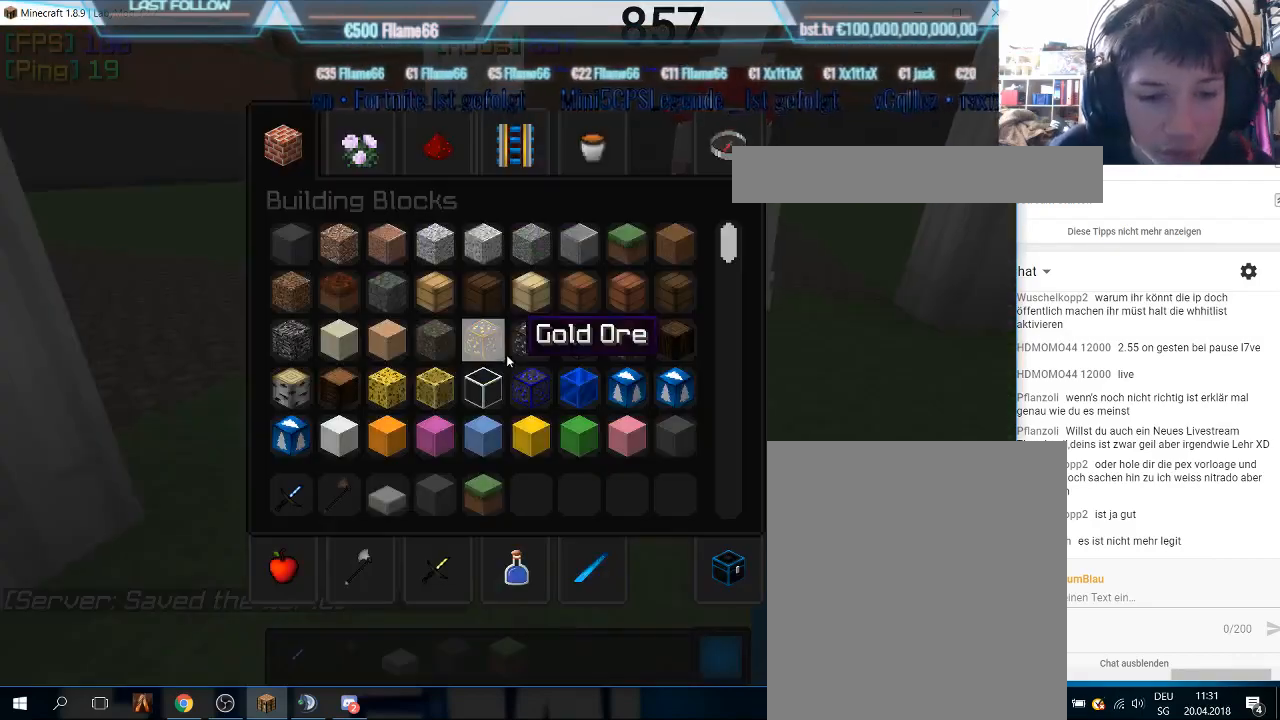
{"keys": [], "mouse": [], "events": []}
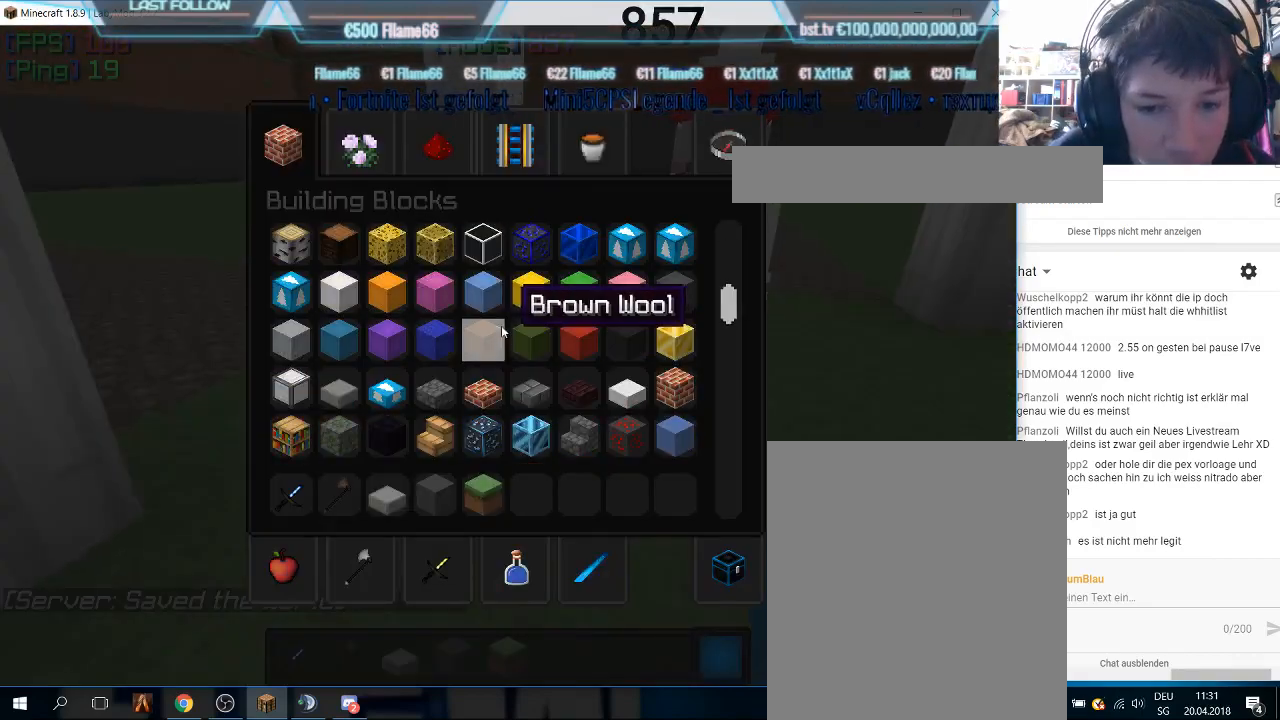
{"keys": [], "mouse": [], "events": []}
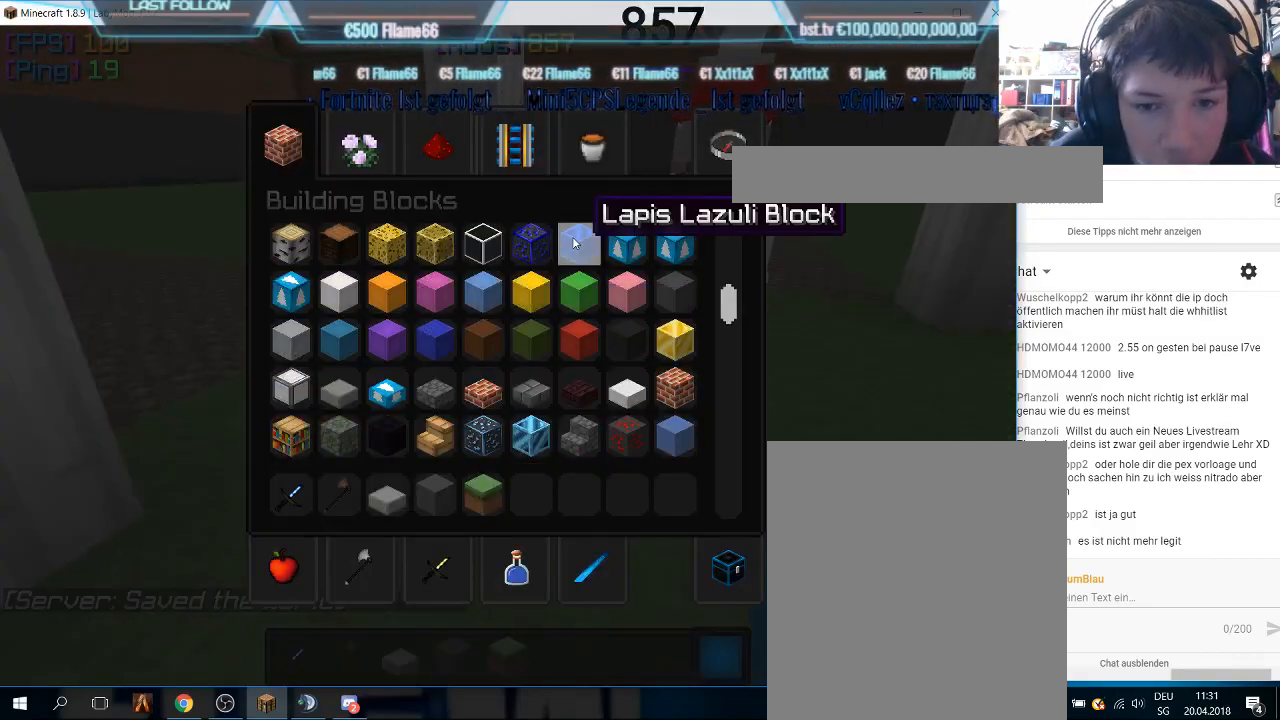
{"keys": [], "mouse": [], "events": [[200, "mouse_left", "down"], [333, "mouse_left", "up"]]}
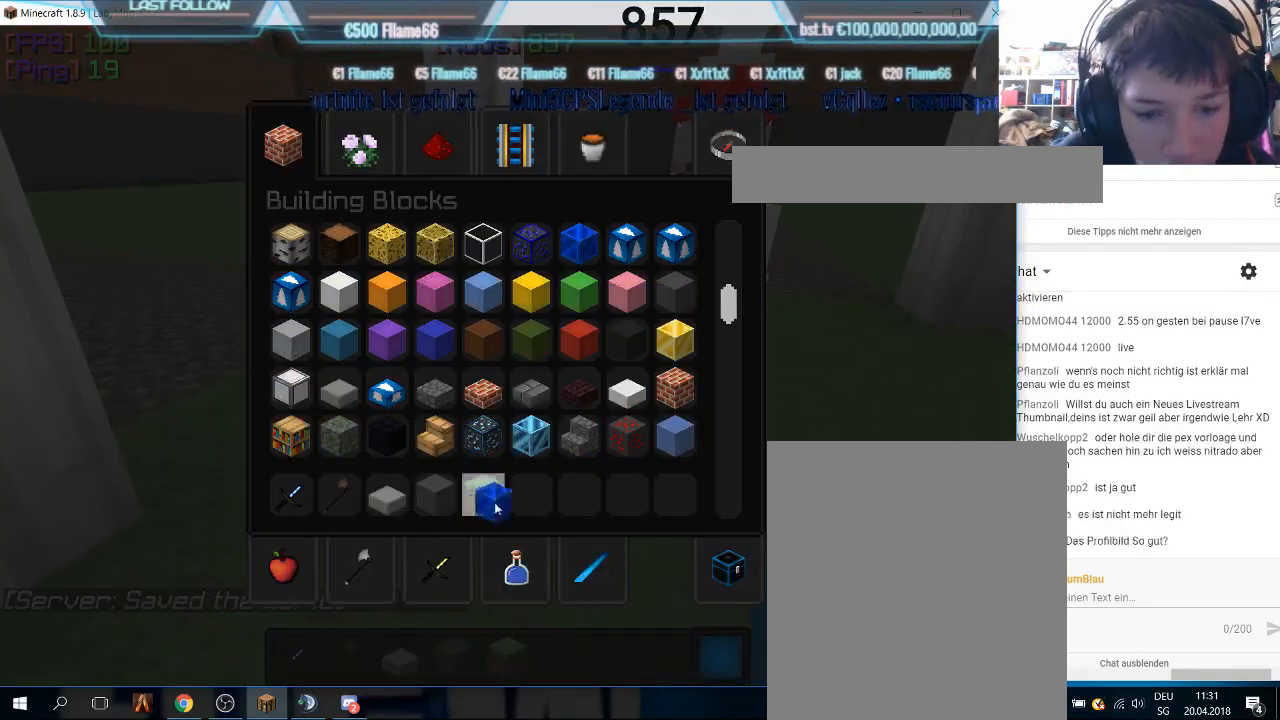
{"keys": [], "mouse": ["left"]}
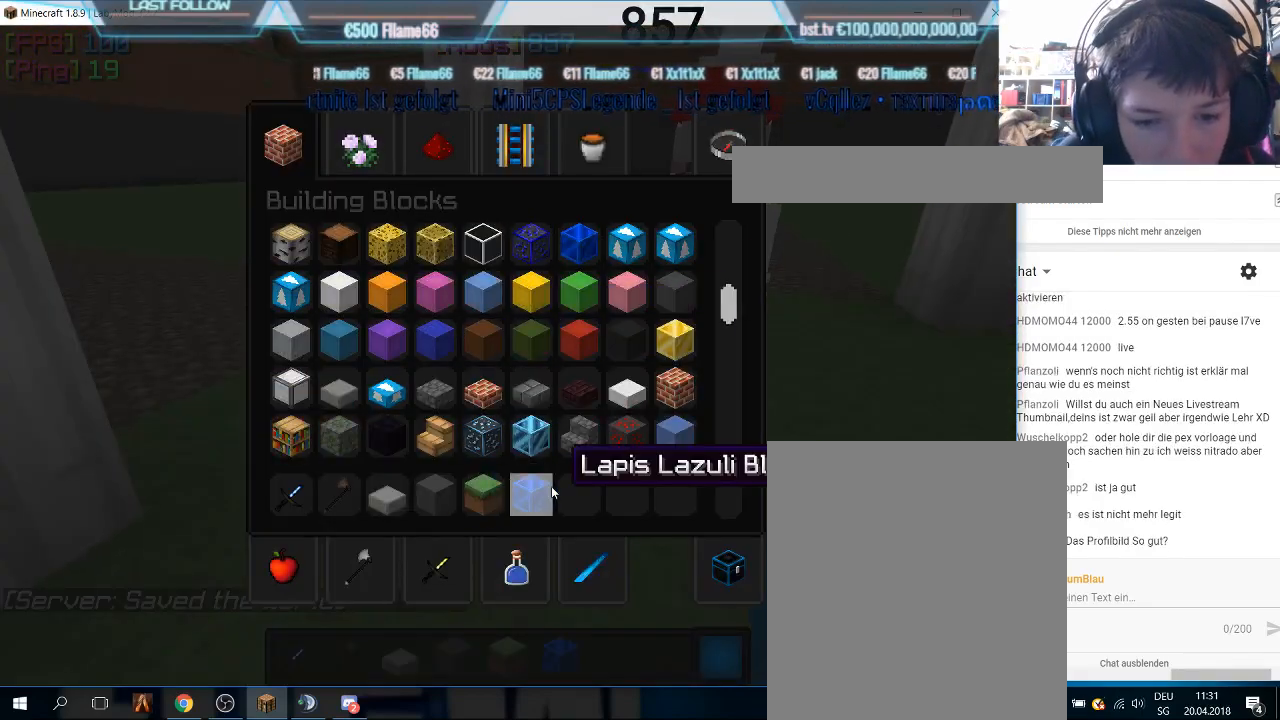
{"keys": [], "mouse": [], "events": [[33, "mouse_left", "up"]]}
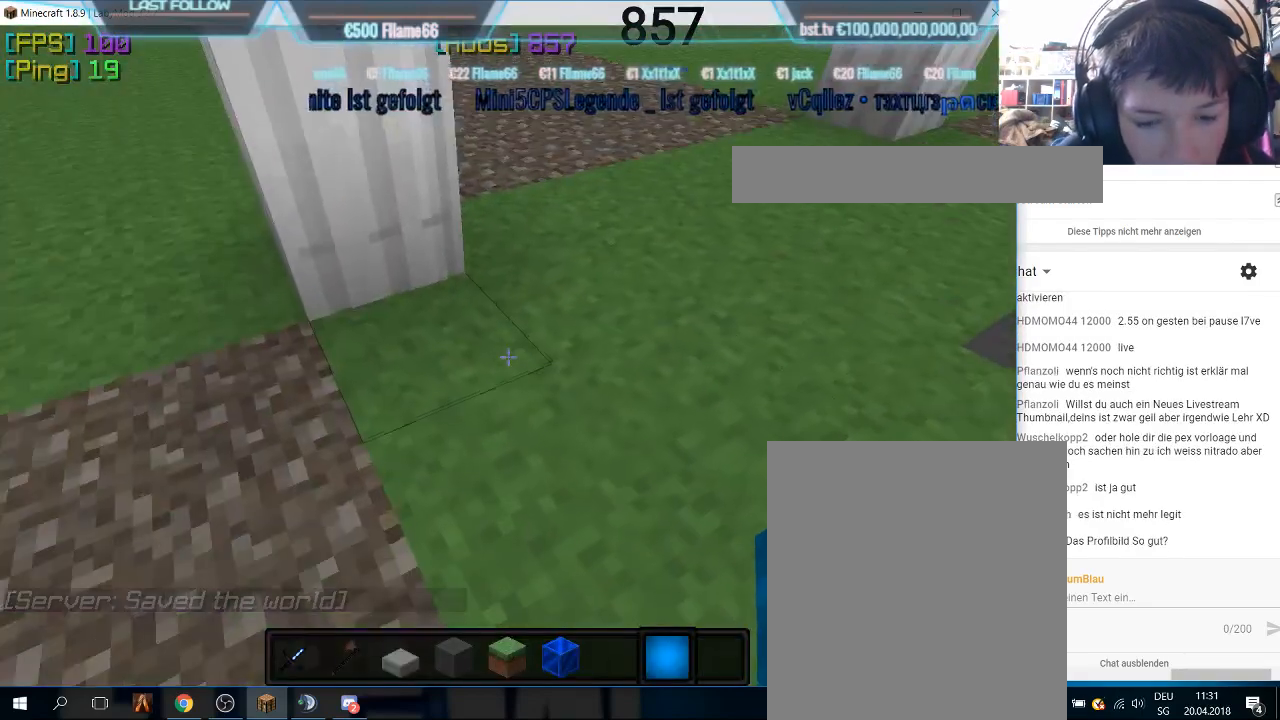
{"keys": [], "mouse": [], "events": []}
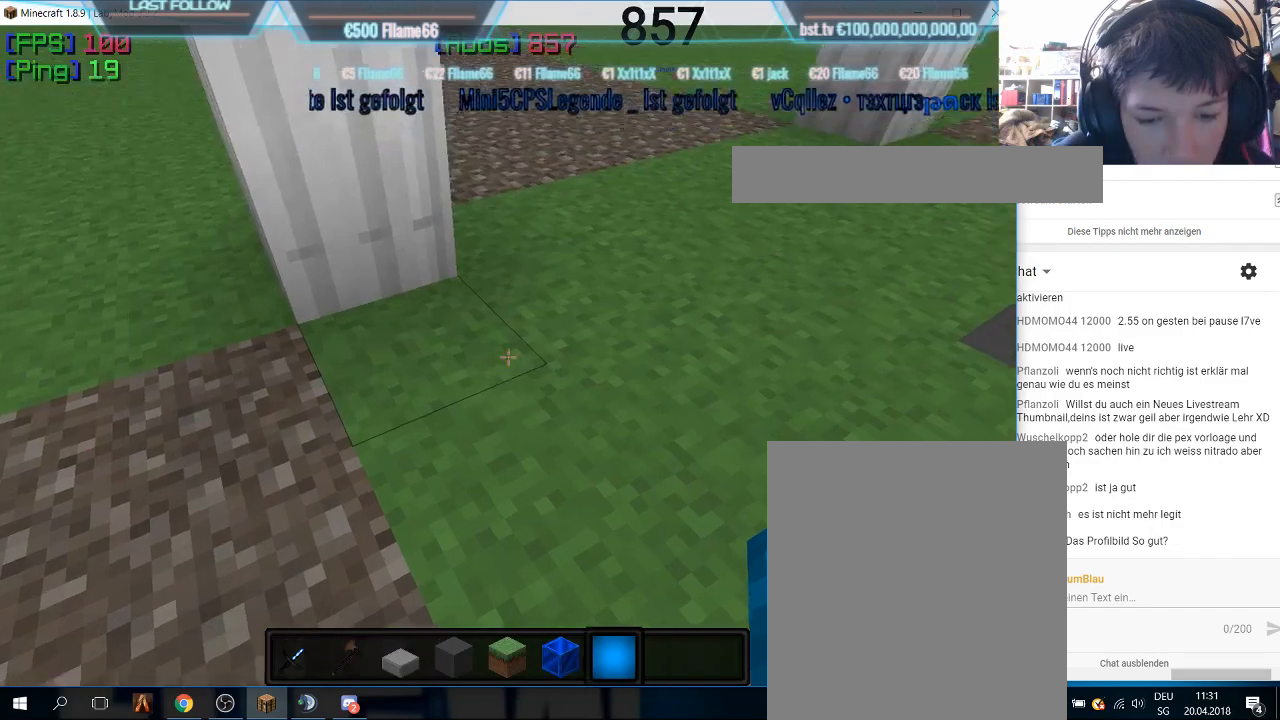
{"keys": [], "mouse": ["right"], "events": [[400, "mouse_right", "down"]]}
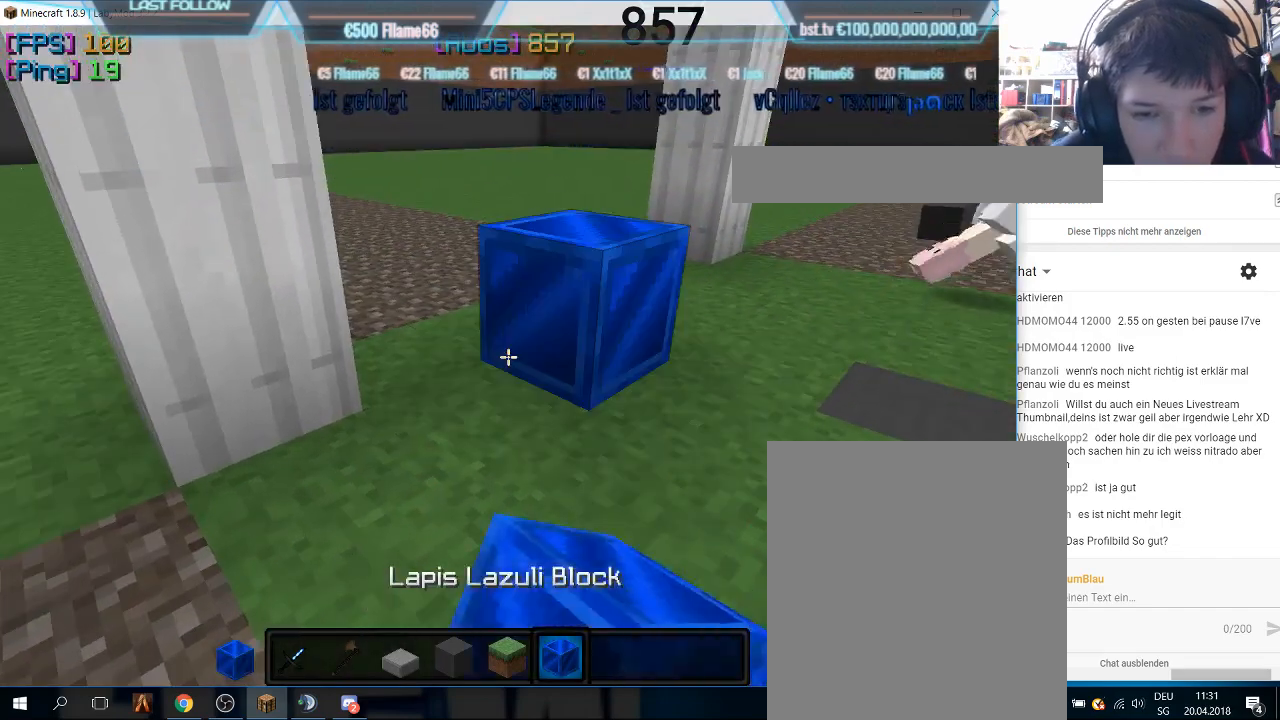
{"keys": [], "mouse": [], "events": [[33, "mouse_right", "up"], [66, "mouse_right", "down"], [233, "mouse_right", "up"]]}
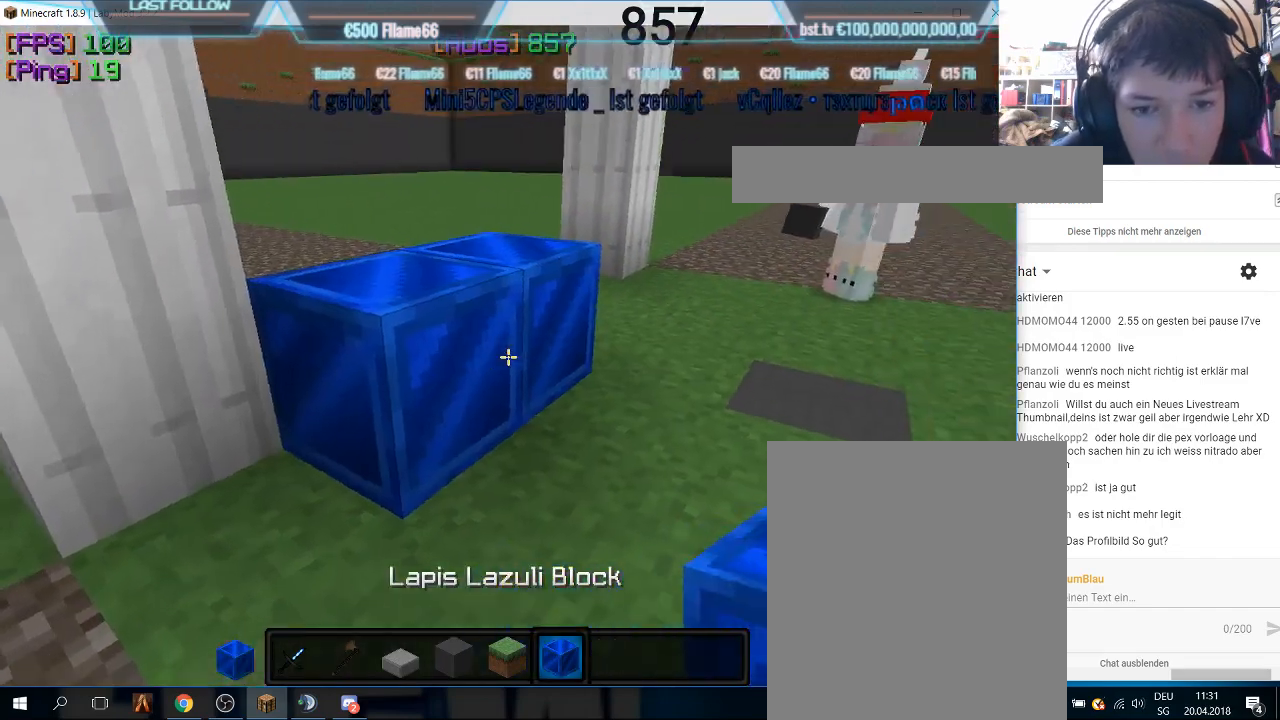
{"keys": [], "mouse": [], "events": [[66, "mouse_left", "down"], [200, "mouse_left", "up"], [233, "mouse_left", "down"], [400, "mouse_left", "up"]]}
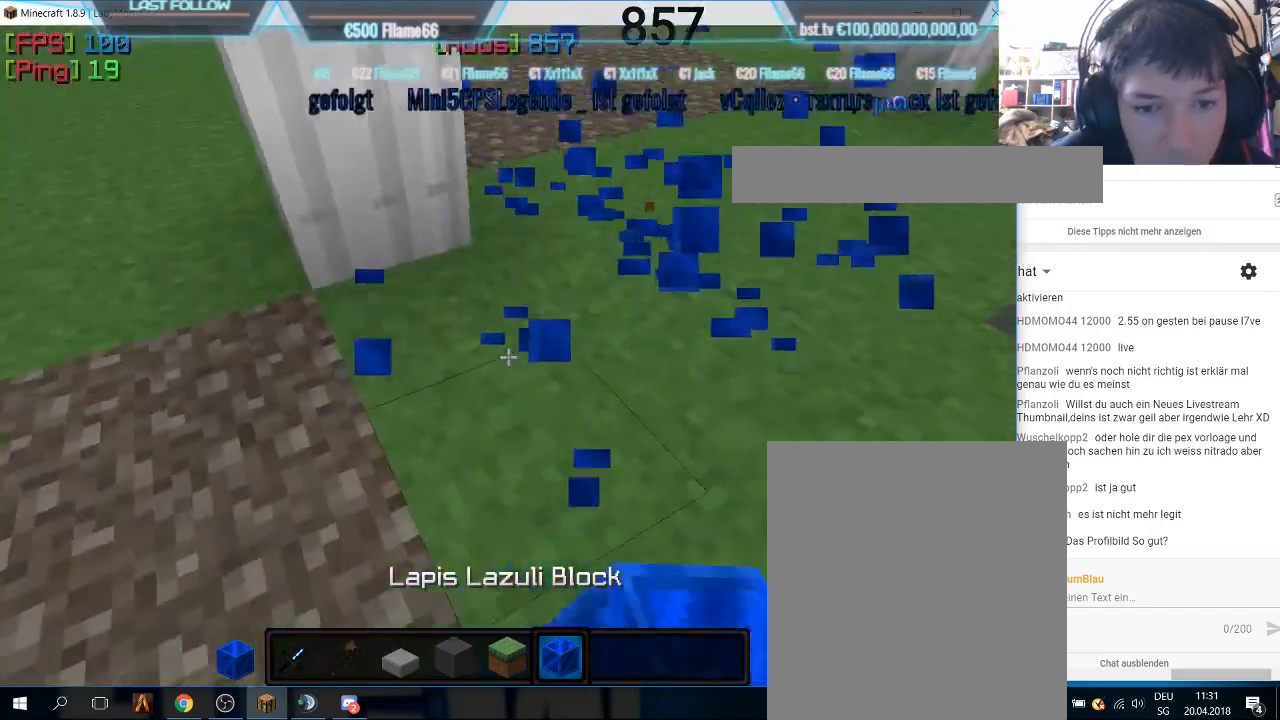
{"keys": [], "mouse": ["left"], "events": [[166, "mouse_left", "down"], [333, "mouse_left", "up"], [433, "mouse_left", "down"]]}